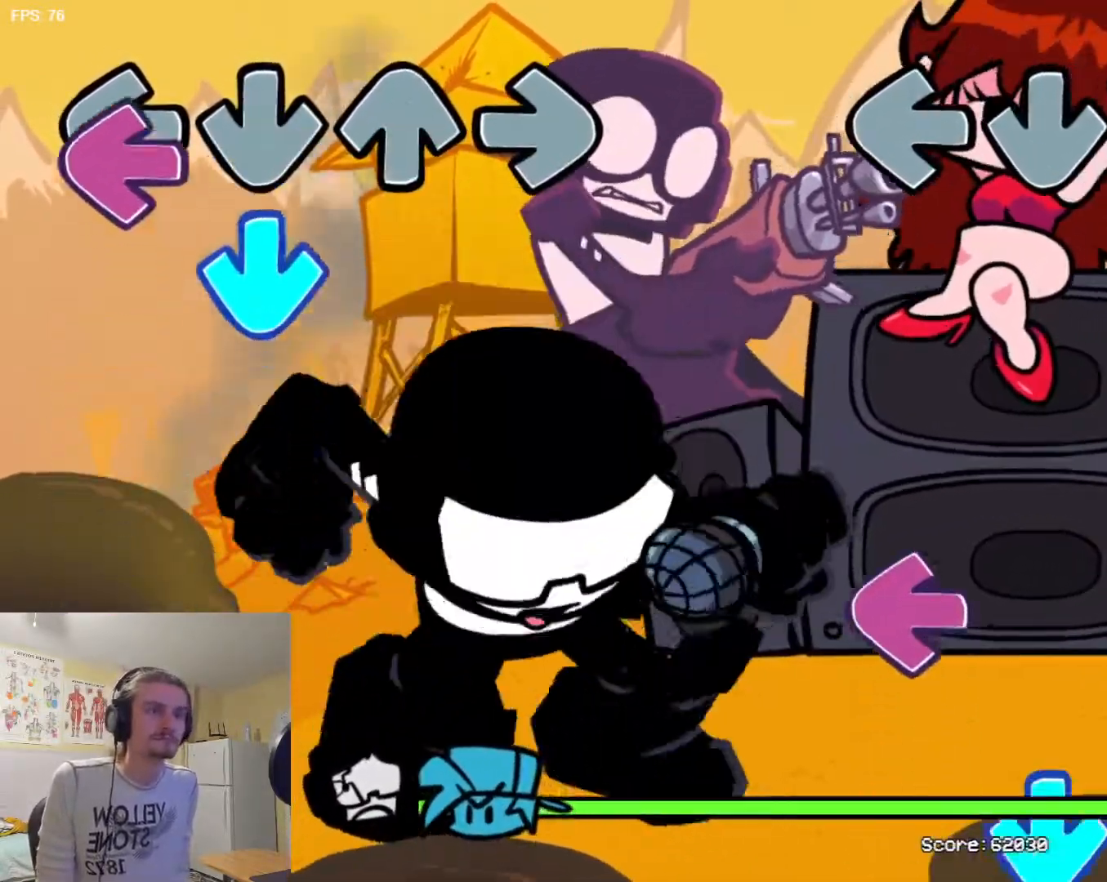
Gameplay with a controller (arcade stick); each line is a JSON object with the inputs held at the frame after it. "events" lists button and stick changes between this image and that frame as [ms after this image, input, new state], when the widget could be followed in between. Not read: DPAD_DOWN L3 R3.
{"buttons": [], "events": [[167, "R1", "down"], [300, "R1", "up"], [334, "SQUARE", "down"], [434, "SQUARE", "up"]]}
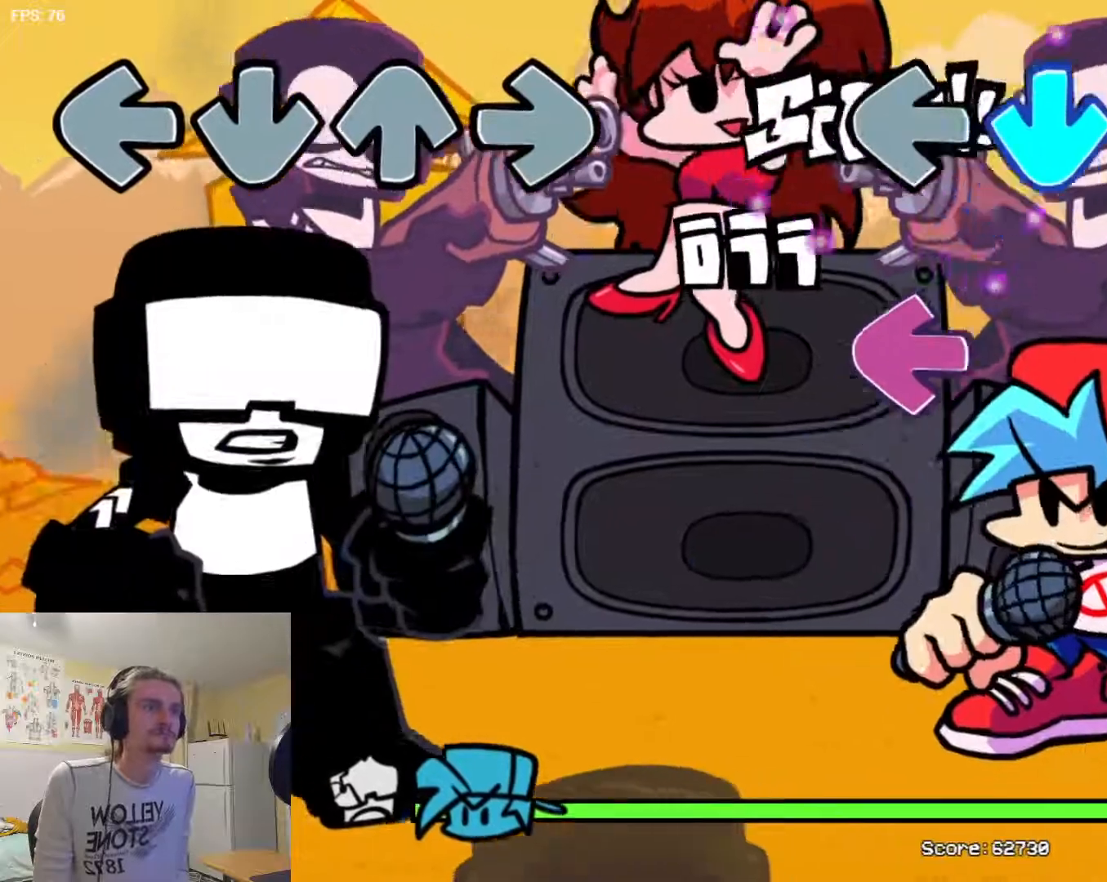
{"buttons": ["L1"], "events": [[17, "TRIANGLE", "down"], [134, "TRIANGLE", "up"], [151, "SQUARE", "down"], [267, "SQUARE", "up"], [284, "L1", "down"]]}
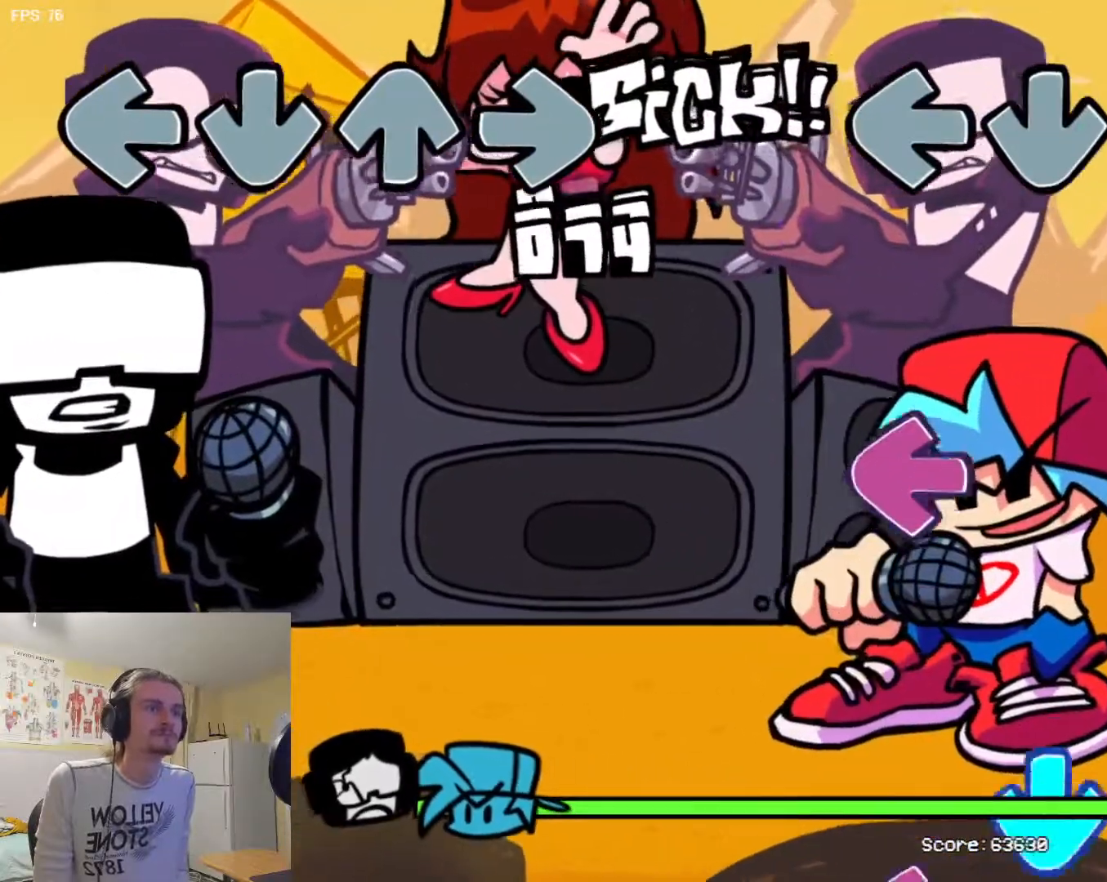
{"buttons": ["TRIANGLE"], "events": [[100, "L1", "up"], [150, "R1", "down"], [217, "SQUARE", "down"], [234, "R1", "up"], [300, "L1", "down"], [300, "SQUARE", "up"], [417, "L1", "up"], [451, "TRIANGLE", "down"]]}
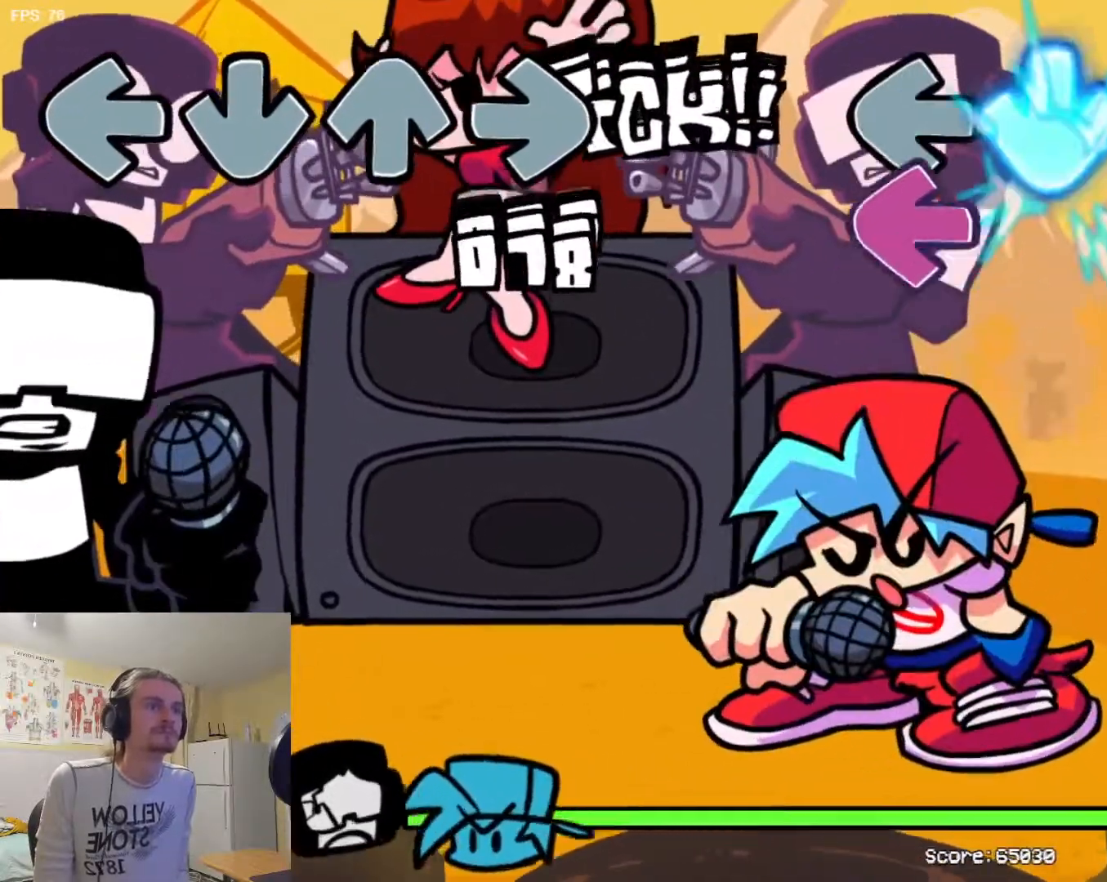
{"buttons": ["L1"], "events": [[33, "TRIANGLE", "up"], [100, "SQUARE", "down"], [217, "SQUARE", "up"], [250, "L1", "down"], [350, "L1", "up"], [350, "R1", "down"], [450, "R1", "up"], [483, "L1", "down"]]}
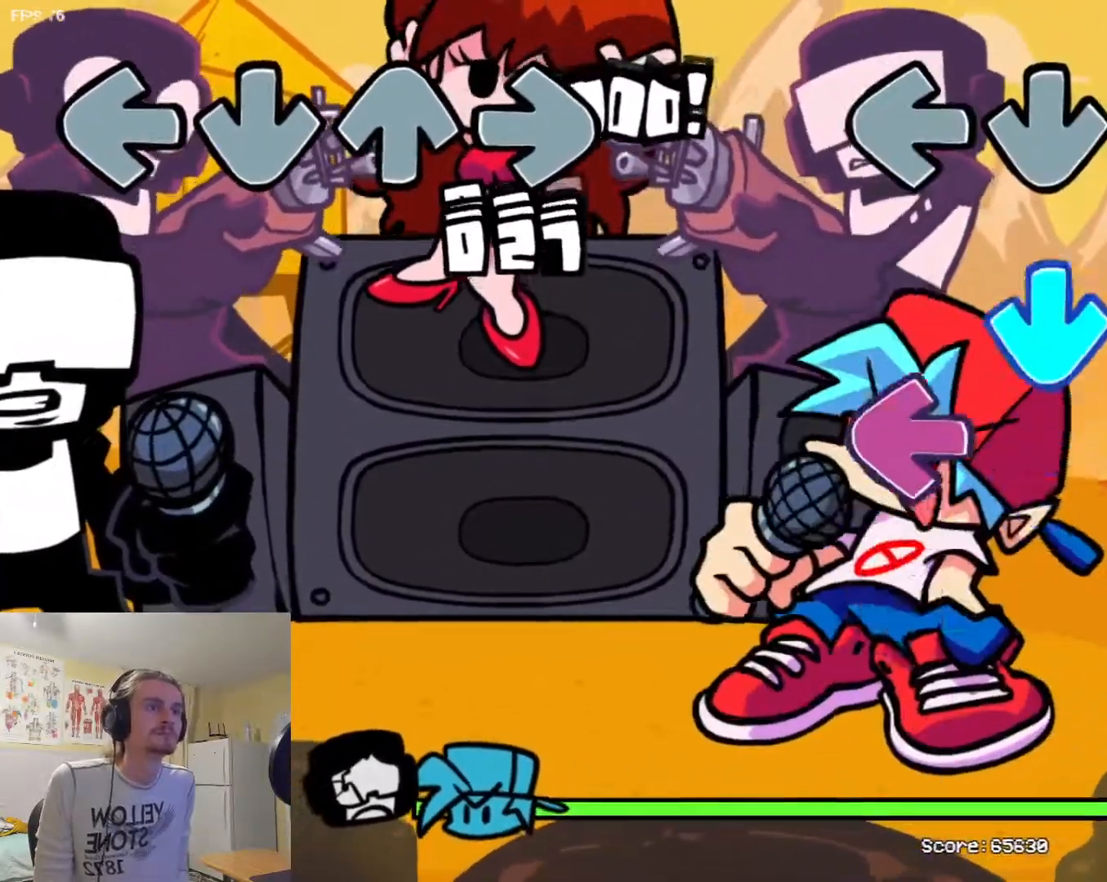
{"buttons": ["R1"], "events": [[50, "TRIANGLE", "down"], [84, "L1", "up"], [117, "TRIANGLE", "up"], [167, "L1", "down"], [217, "SQUARE", "down"], [234, "L1", "up"], [300, "SQUARE", "up"], [334, "TRIANGLE", "down"], [401, "TRIANGLE", "up"], [434, "L1", "down"], [484, "R1", "down"], [501, "L1", "up"]]}
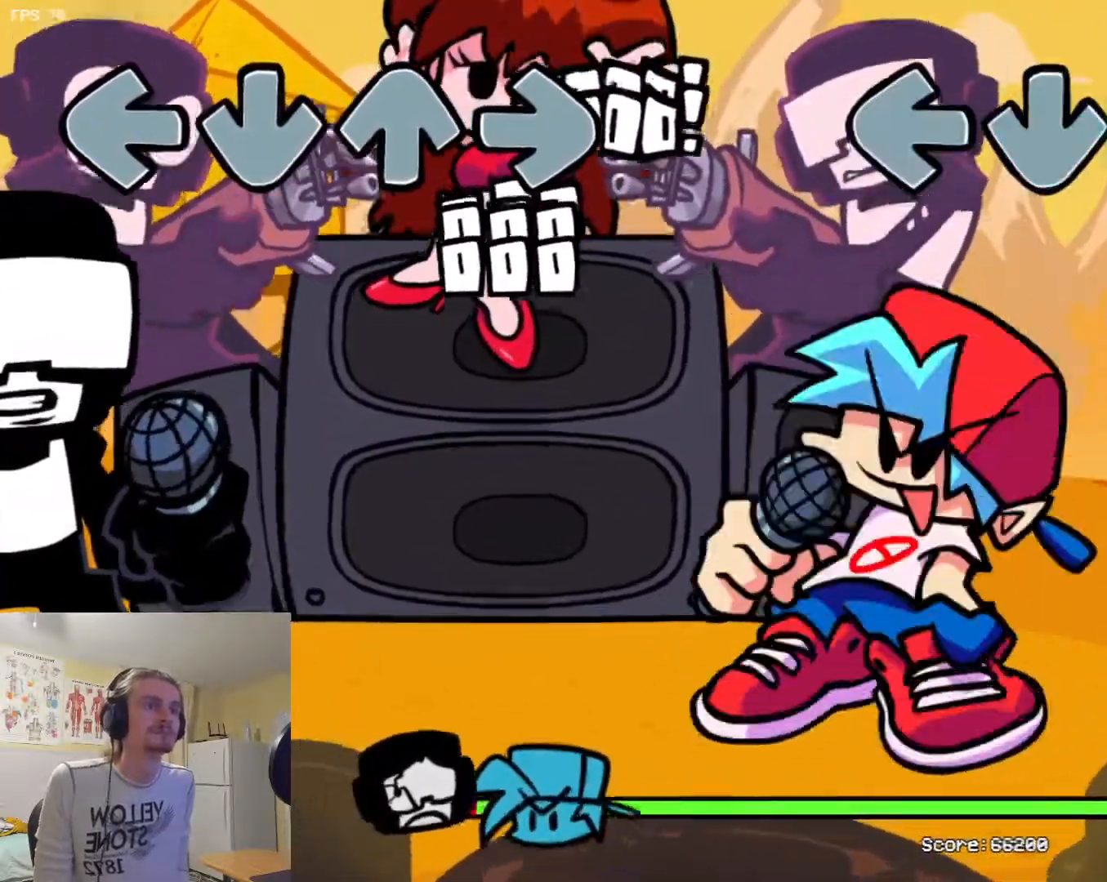
{"buttons": ["R1"], "events": [[83, "R1", "up"], [116, "L1", "down"], [250, "L1", "up"], [283, "R1", "down"], [400, "R1", "up"], [467, "R1", "down"]]}
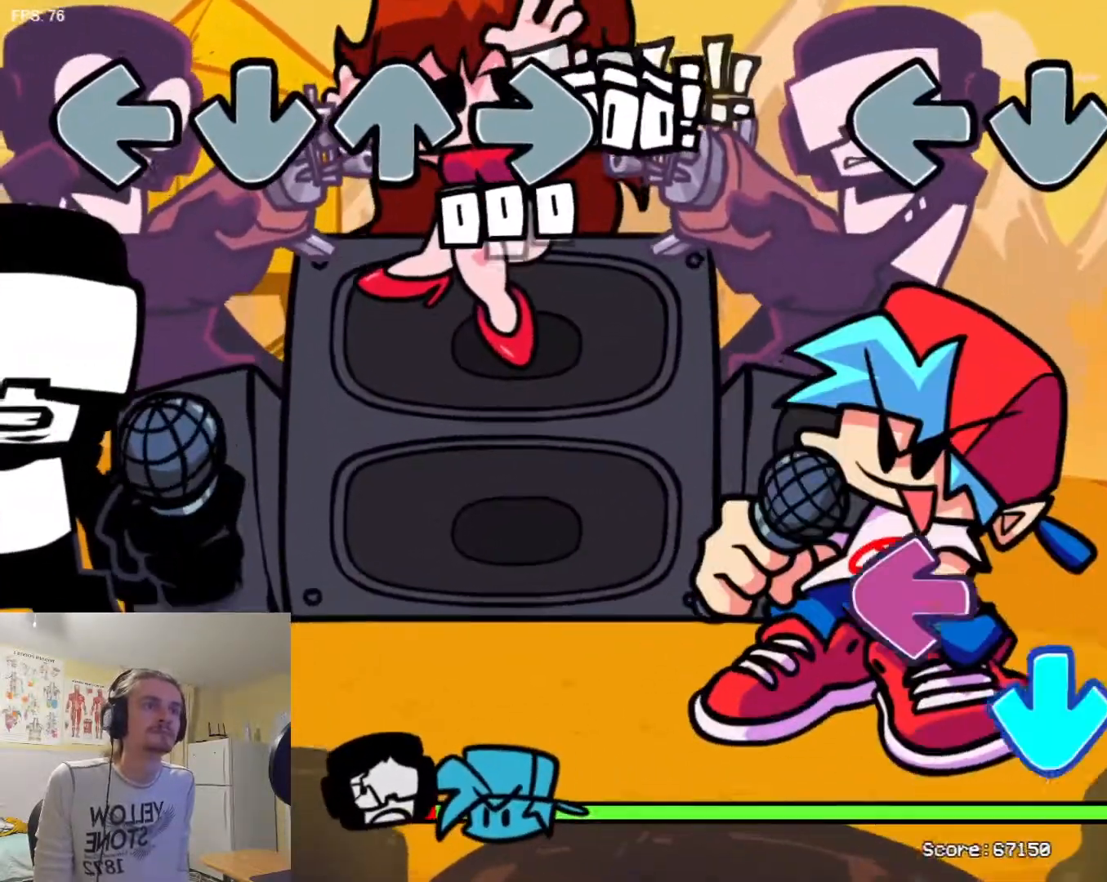
{"buttons": ["SQUARE"], "events": [[34, "R1", "up"], [50, "L1", "down"], [67, "R1", "down"], [117, "R1", "up"], [167, "R1", "down"], [217, "L1", "up"], [250, "R1", "up"], [284, "SQUARE", "down"], [351, "R1", "down"], [351, "SQUARE", "up"], [434, "R1", "up"], [434, "SQUARE", "down"]]}
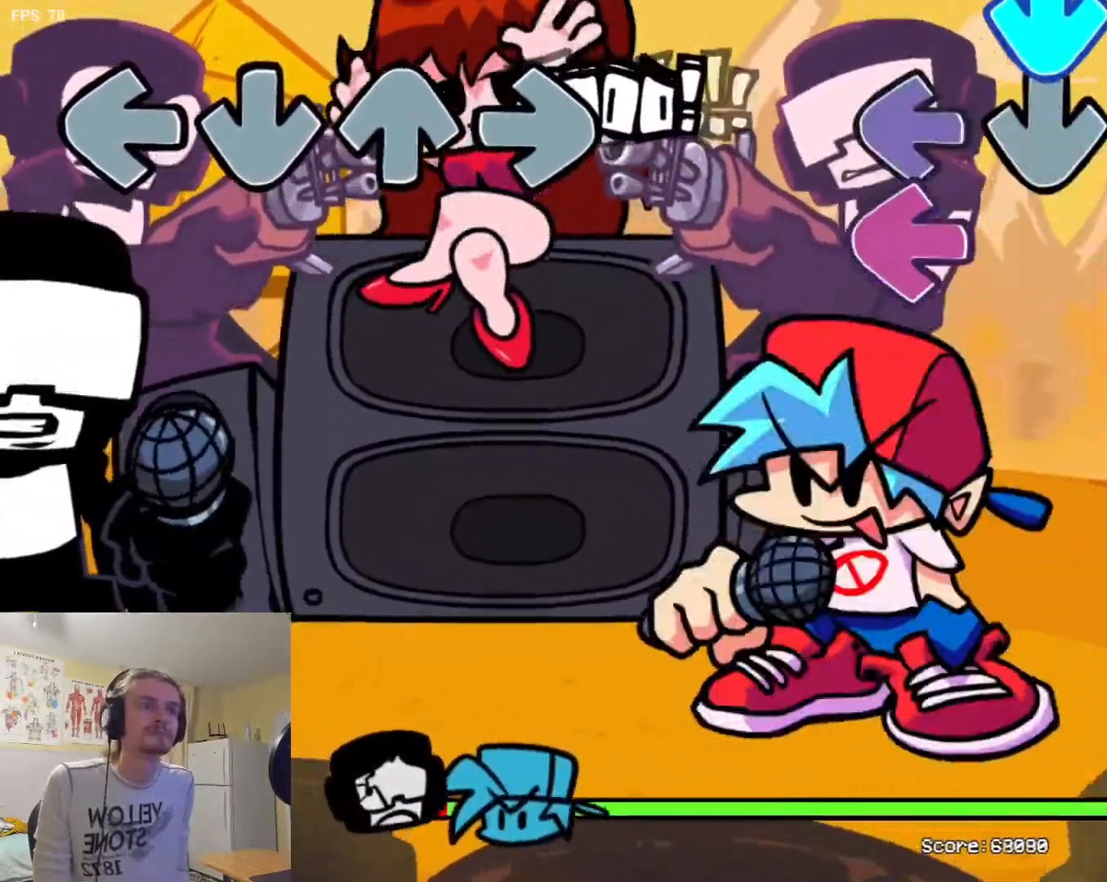
{"buttons": [], "events": [[33, "TRIANGLE", "down"], [50, "SQUARE", "up"], [133, "TRIANGLE", "up"], [217, "R1", "down"], [400, "R1", "up"]]}
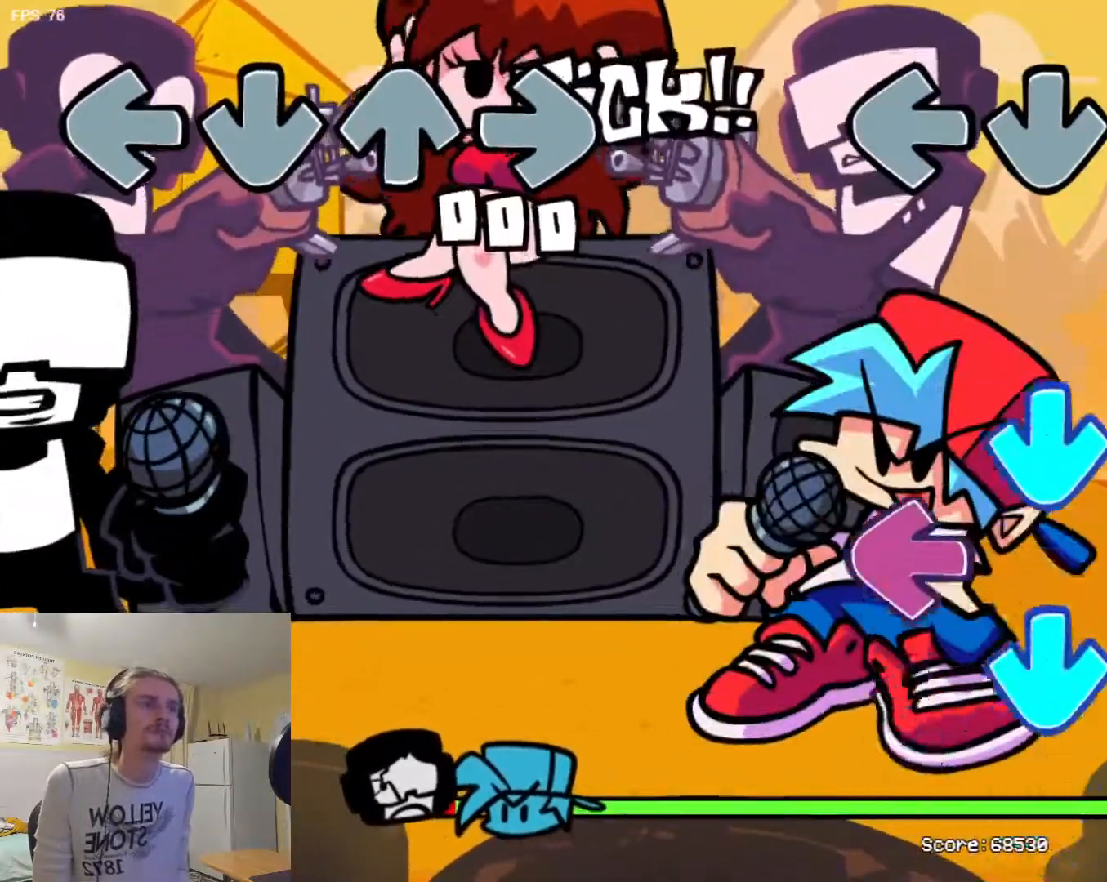
{"buttons": ["TRIANGLE"], "events": [[34, "L1", "down"], [134, "L1", "up"], [167, "TRIANGLE", "down"], [250, "TRIANGLE", "up"], [351, "SQUARE", "down"], [434, "SQUARE", "up"], [434, "TRIANGLE", "down"]]}
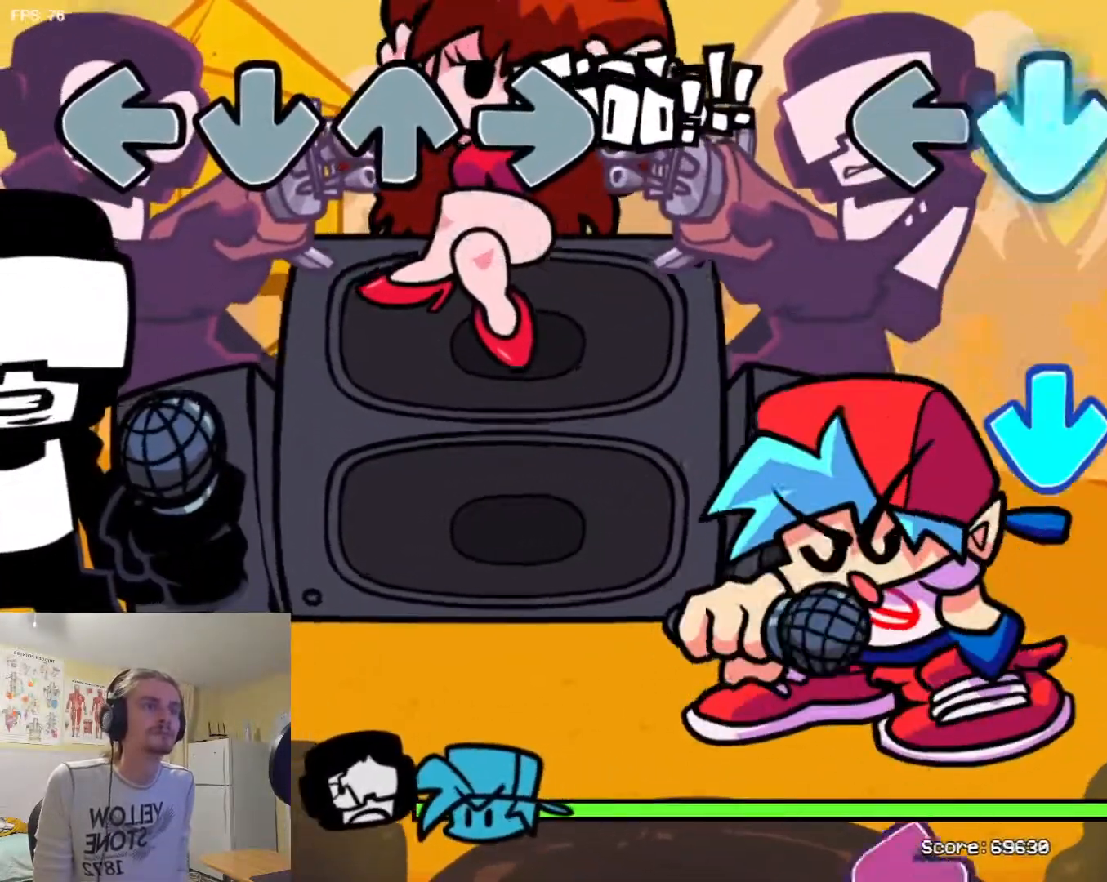
{"buttons": [], "events": [[16, "TRIANGLE", "up"], [83, "R1", "down"], [167, "R1", "up"], [200, "L1", "down"], [300, "L1", "up"], [350, "SQUARE", "down"], [450, "SQUARE", "up"]]}
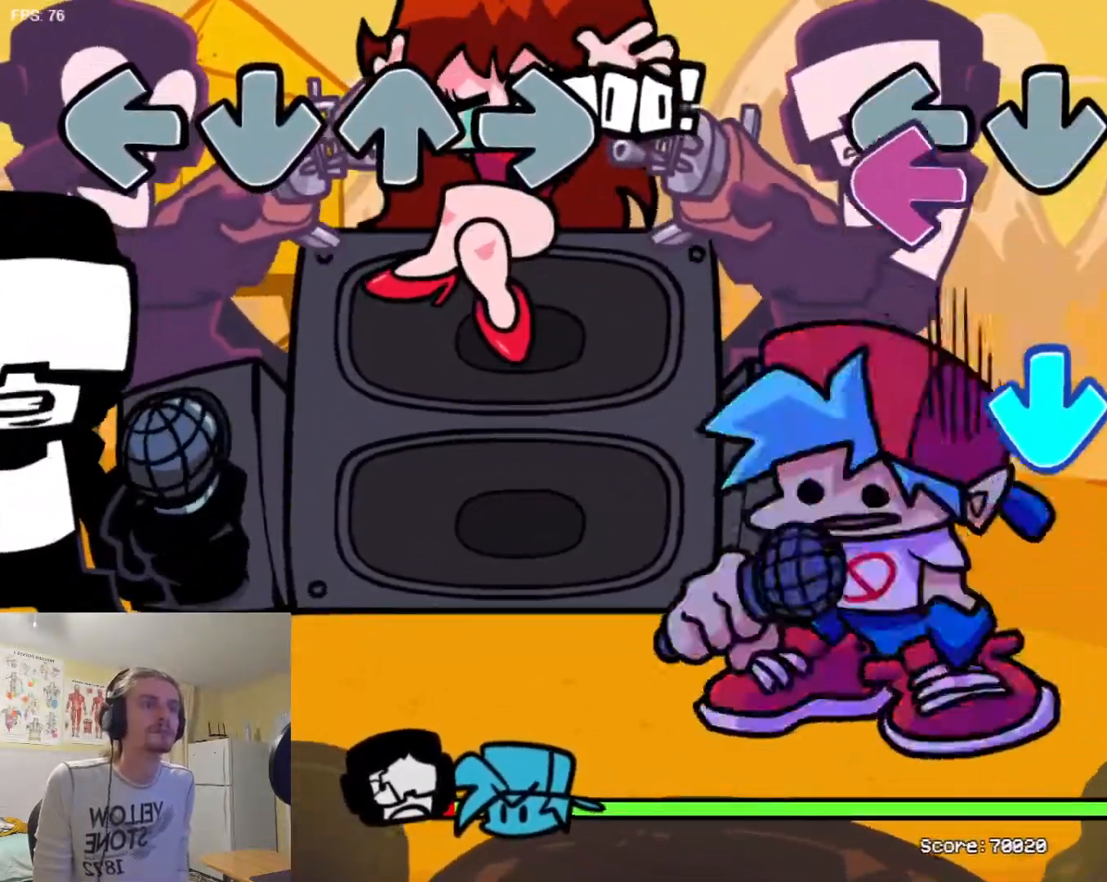
{"buttons": [], "events": [[17, "R1", "down"], [67, "R1", "up"], [84, "SQUARE", "down"], [167, "SQUARE", "up"], [234, "TRIANGLE", "down"], [267, "SQUARE", "down"], [334, "SQUARE", "up"], [334, "TRIANGLE", "up"], [401, "L1", "down"], [501, "L1", "up"]]}
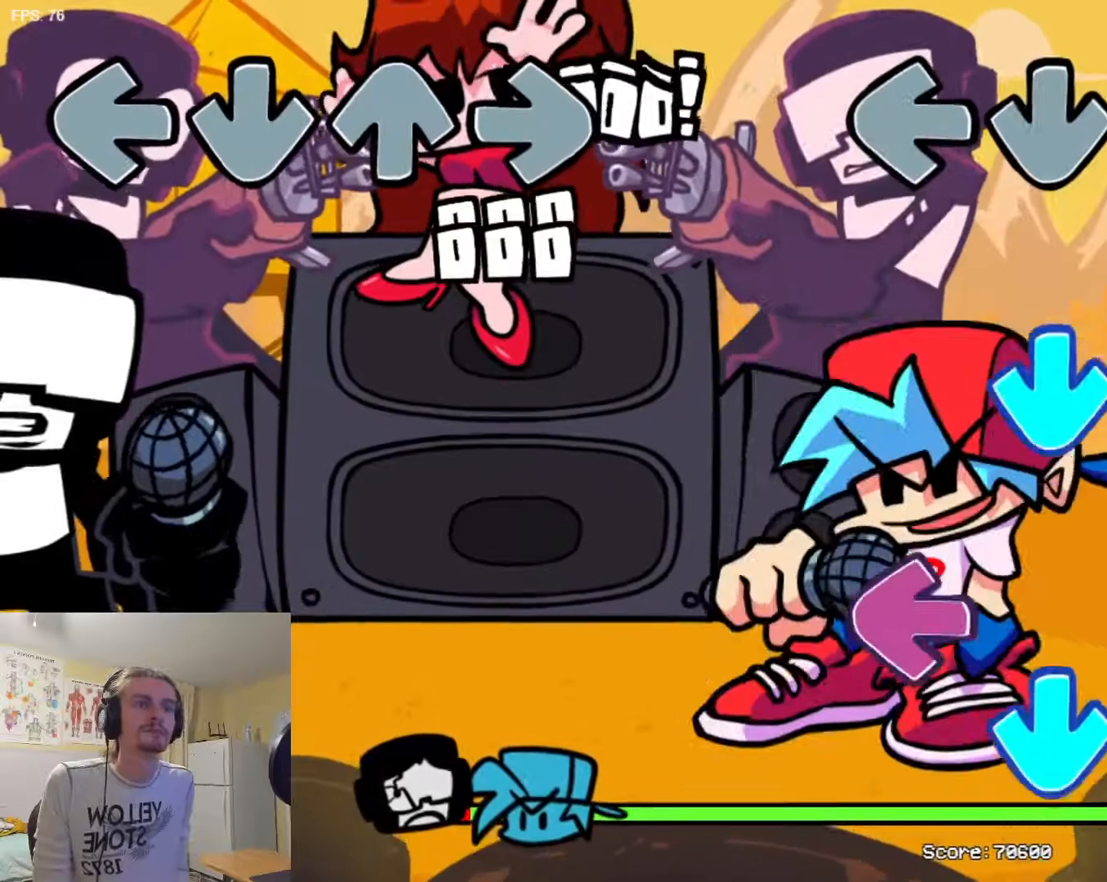
{"buttons": ["TRIANGLE"], "events": [[50, "R1", "down"], [167, "R1", "up"], [233, "TRIANGLE", "down"], [283, "TRIANGLE", "up"], [367, "SQUARE", "down"], [467, "SQUARE", "up"], [467, "TRIANGLE", "down"]]}
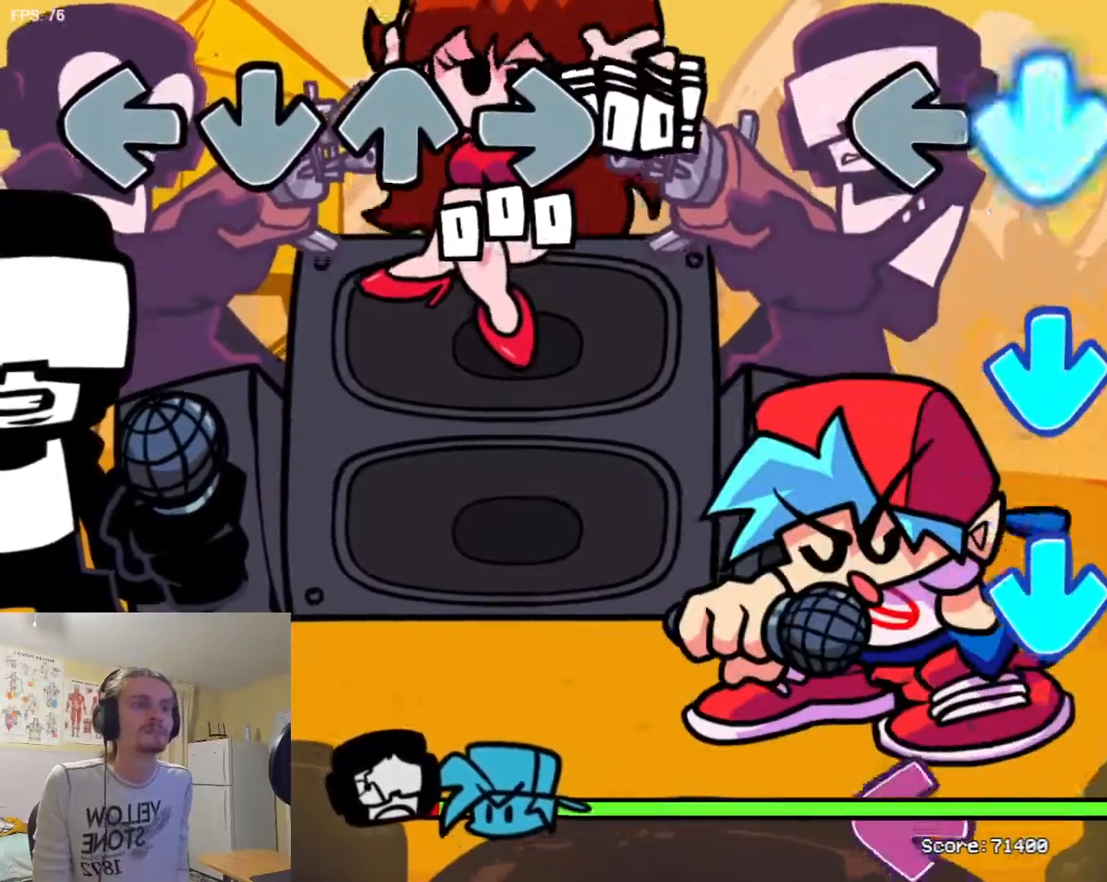
{"buttons": [], "events": [[34, "TRIANGLE", "up"], [67, "L1", "down"], [134, "L1", "up"], [217, "TRIANGLE", "down"], [300, "TRIANGLE", "up"], [417, "SQUARE", "down"], [501, "SQUARE", "up"]]}
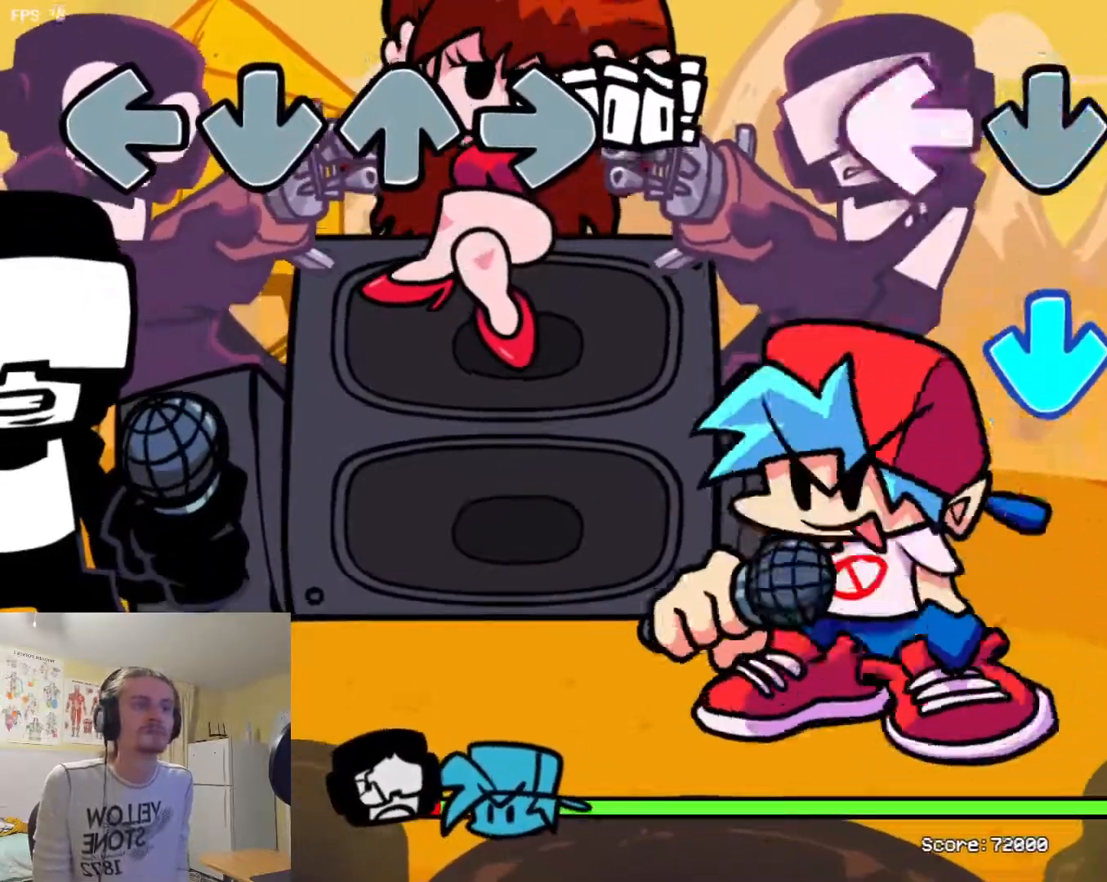
{"buttons": ["R1"], "events": [[16, "TRIANGLE", "down"], [100, "TRIANGLE", "up"], [133, "SQUARE", "down"], [200, "L1", "down"], [200, "SQUARE", "up"], [267, "TRIANGLE", "down"], [300, "L1", "up"], [383, "TRIANGLE", "up"], [450, "R1", "down"]]}
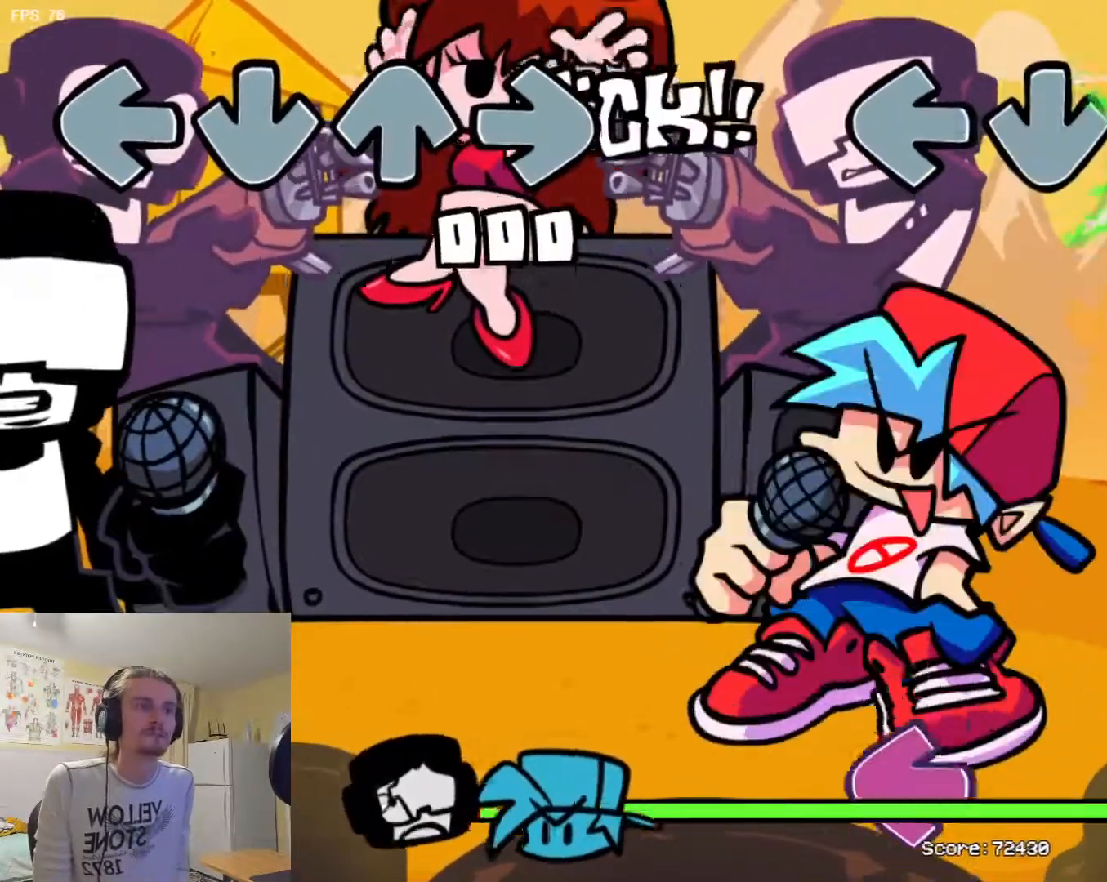
{"buttons": ["R1"], "events": [[34, "R1", "up"], [100, "L1", "down"], [167, "L1", "up"], [167, "R1", "down"], [284, "R1", "up"], [434, "SQUARE", "down"], [451, "R1", "down"], [501, "SQUARE", "up"]]}
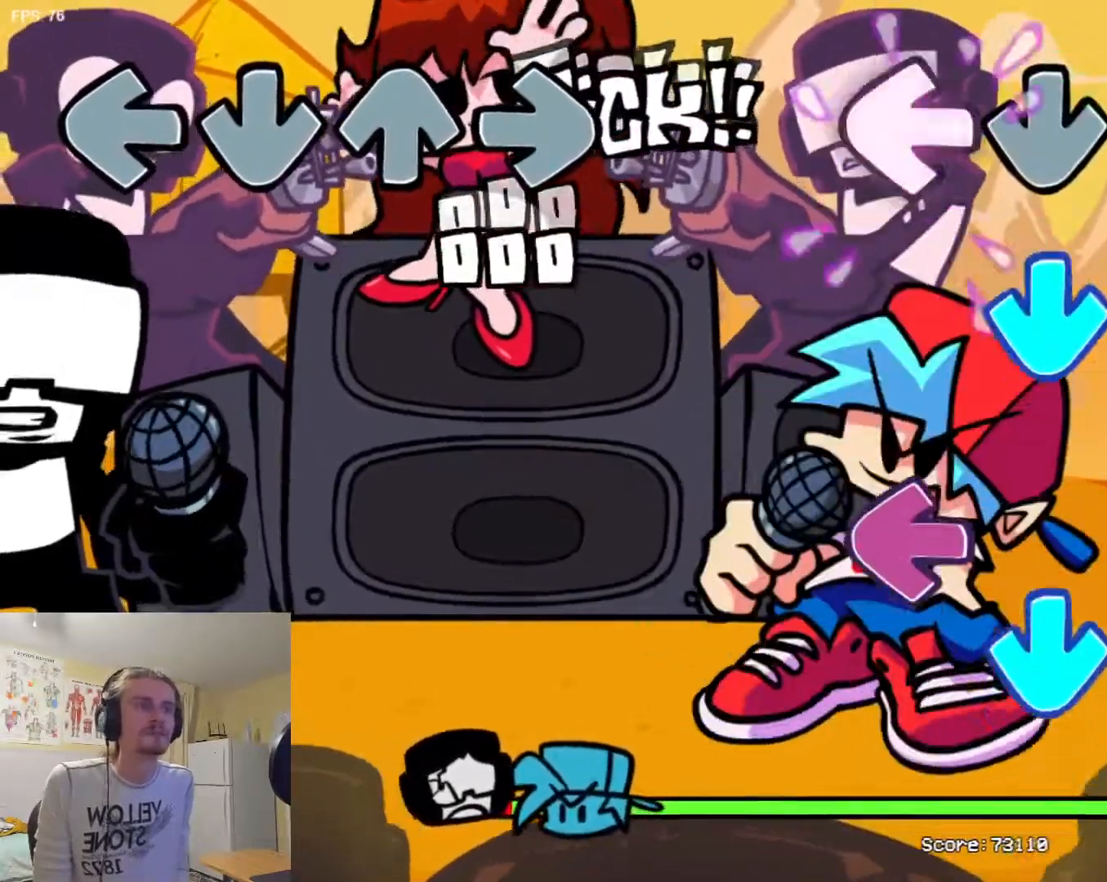
{"buttons": ["L1"], "events": [[33, "R1", "up"], [116, "SQUARE", "down"], [183, "TRIANGLE", "down"], [200, "SQUARE", "up"], [267, "TRIANGLE", "up"], [300, "SQUARE", "down"], [400, "SQUARE", "up"], [467, "L1", "down"]]}
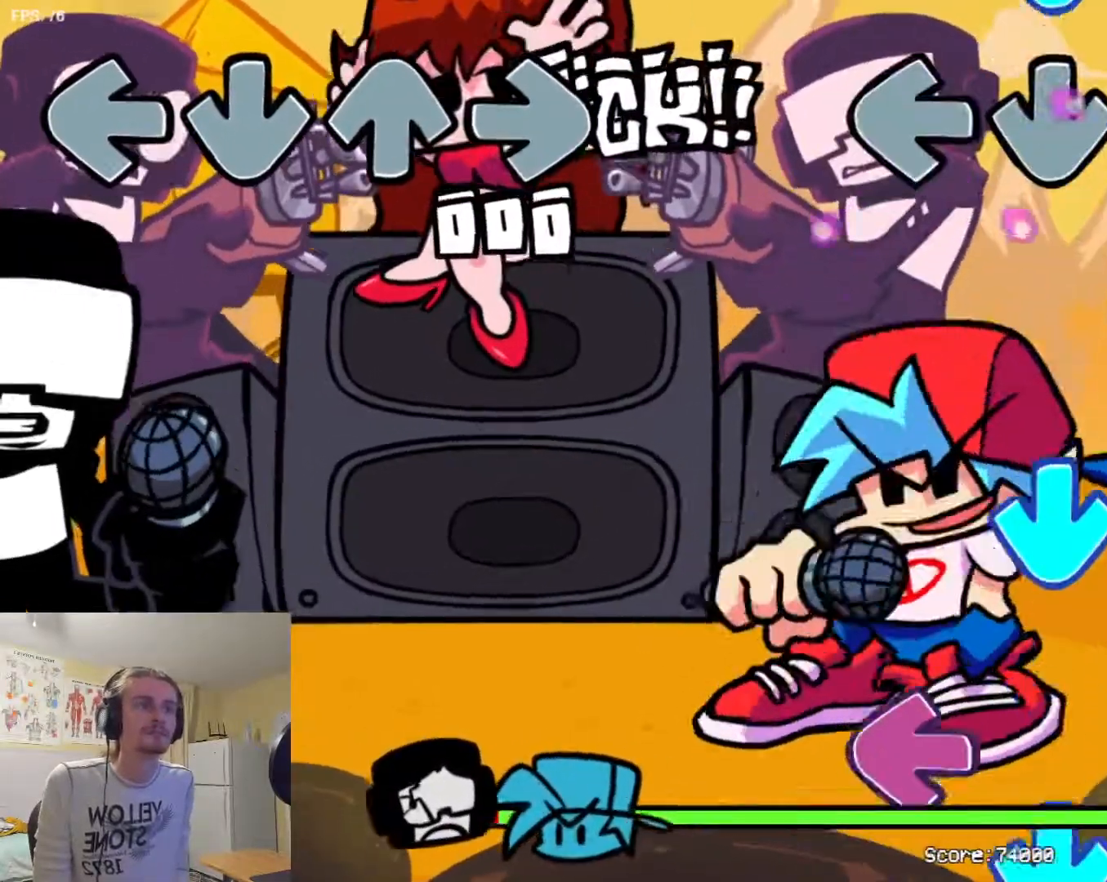
{"buttons": ["SQUARE"], "events": [[17, "R1", "down"], [50, "L1", "up"], [117, "R1", "up"], [217, "R1", "down"], [284, "R1", "up"], [334, "TRIANGLE", "down"], [384, "TRIANGLE", "up"], [484, "SQUARE", "down"]]}
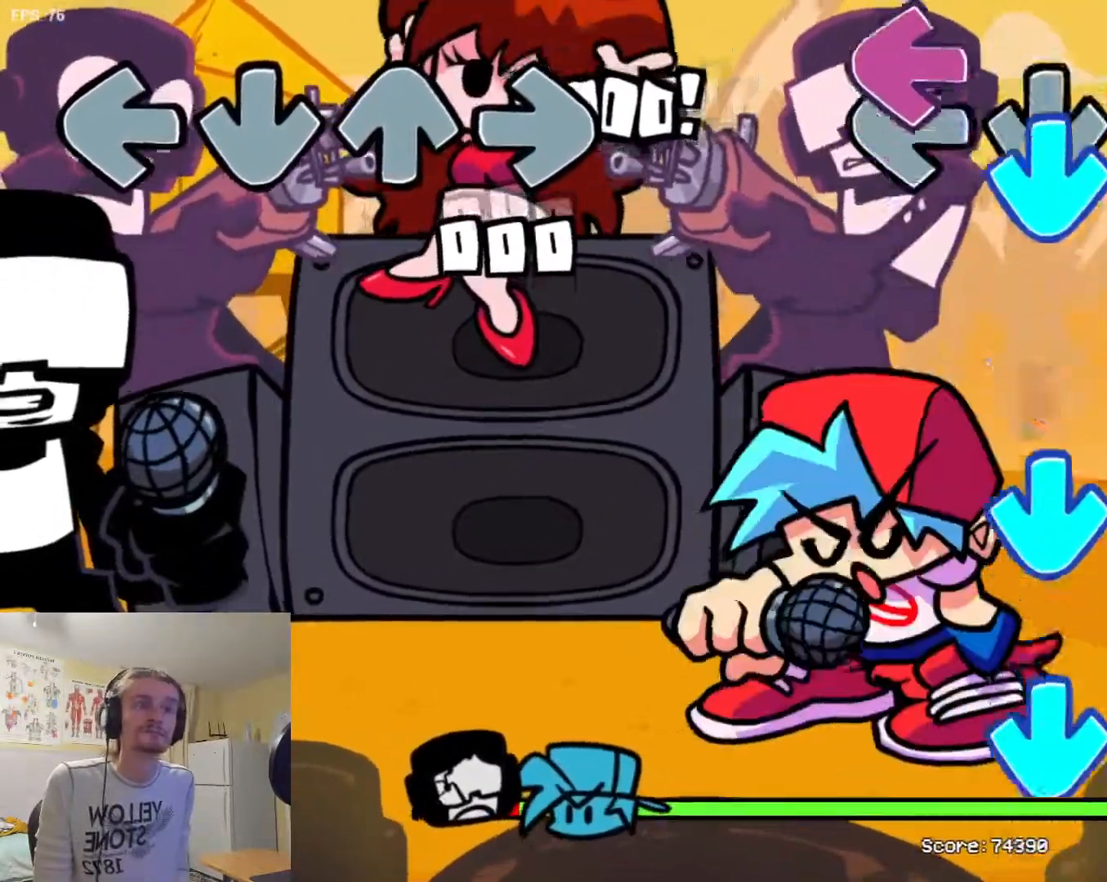
{"buttons": ["TRIANGLE"], "events": [[83, "SQUARE", "up"], [83, "TRIANGLE", "down"], [133, "TRIANGLE", "up"], [150, "L1", "down"], [217, "L1", "up"], [300, "SQUARE", "down"], [300, "TRIANGLE", "down"], [350, "TRIANGLE", "up"], [367, "SQUARE", "up"], [484, "TRIANGLE", "down"]]}
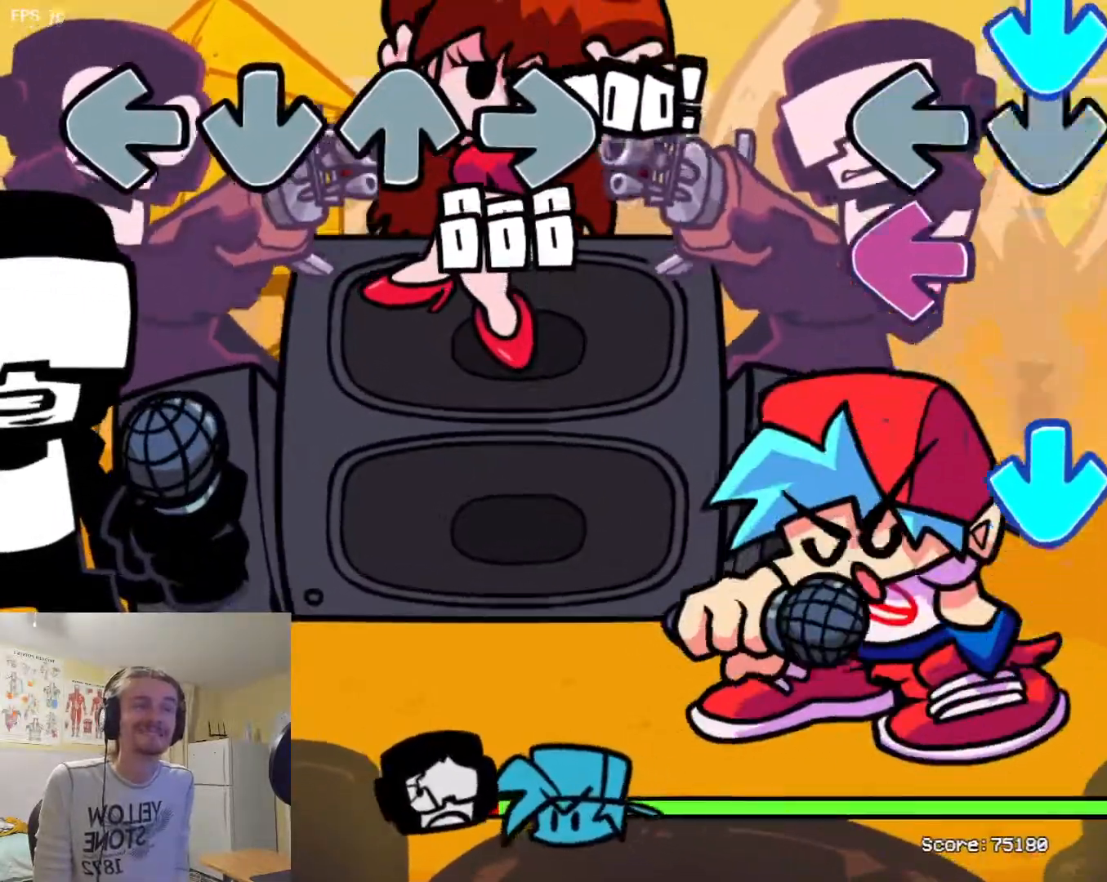
{"buttons": ["R1"], "events": [[50, "TRIANGLE", "up"], [117, "SQUARE", "down"], [217, "L1", "down"], [217, "SQUARE", "up"], [267, "L1", "up"], [317, "TRIANGLE", "down"], [384, "TRIANGLE", "up"], [451, "R1", "down"]]}
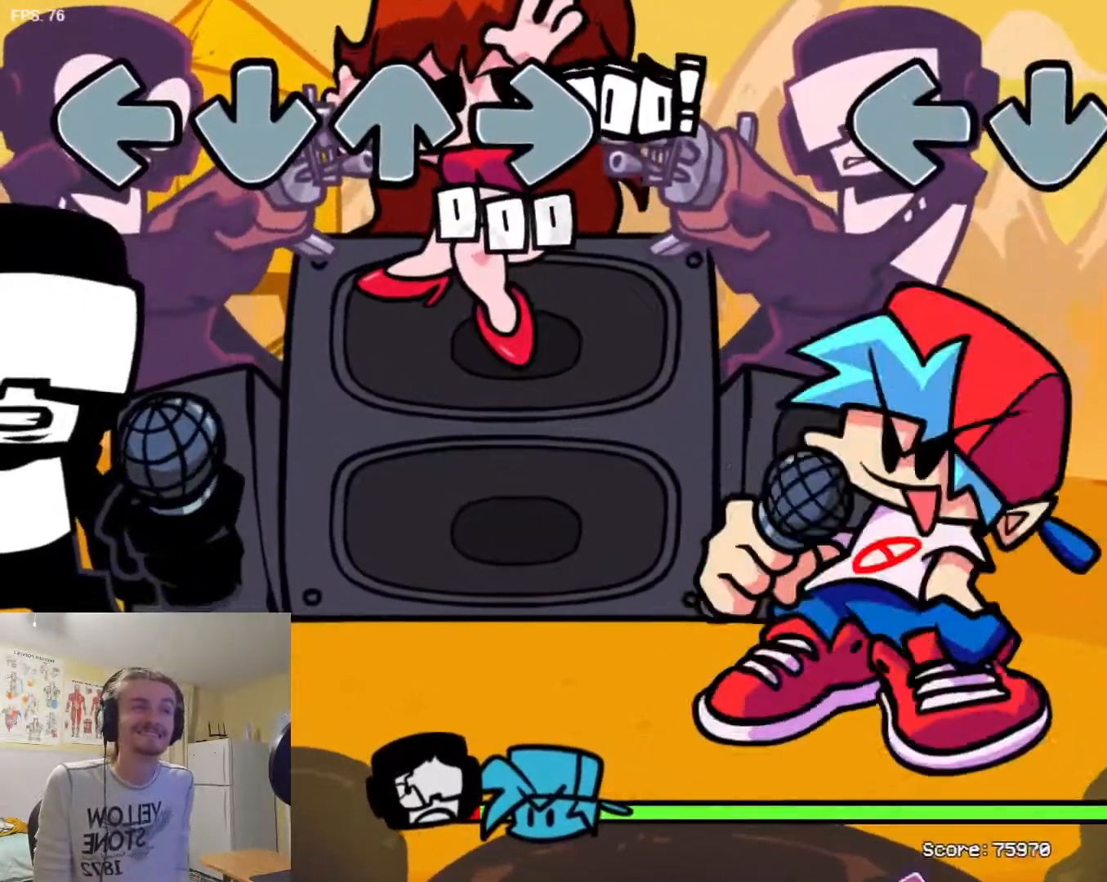
{"buttons": ["R1"], "events": [[16, "R1", "up"], [100, "L1", "down"], [183, "L1", "up"], [183, "R1", "down"], [283, "R1", "up"], [367, "L1", "down"], [467, "L1", "up"], [500, "R1", "down"]]}
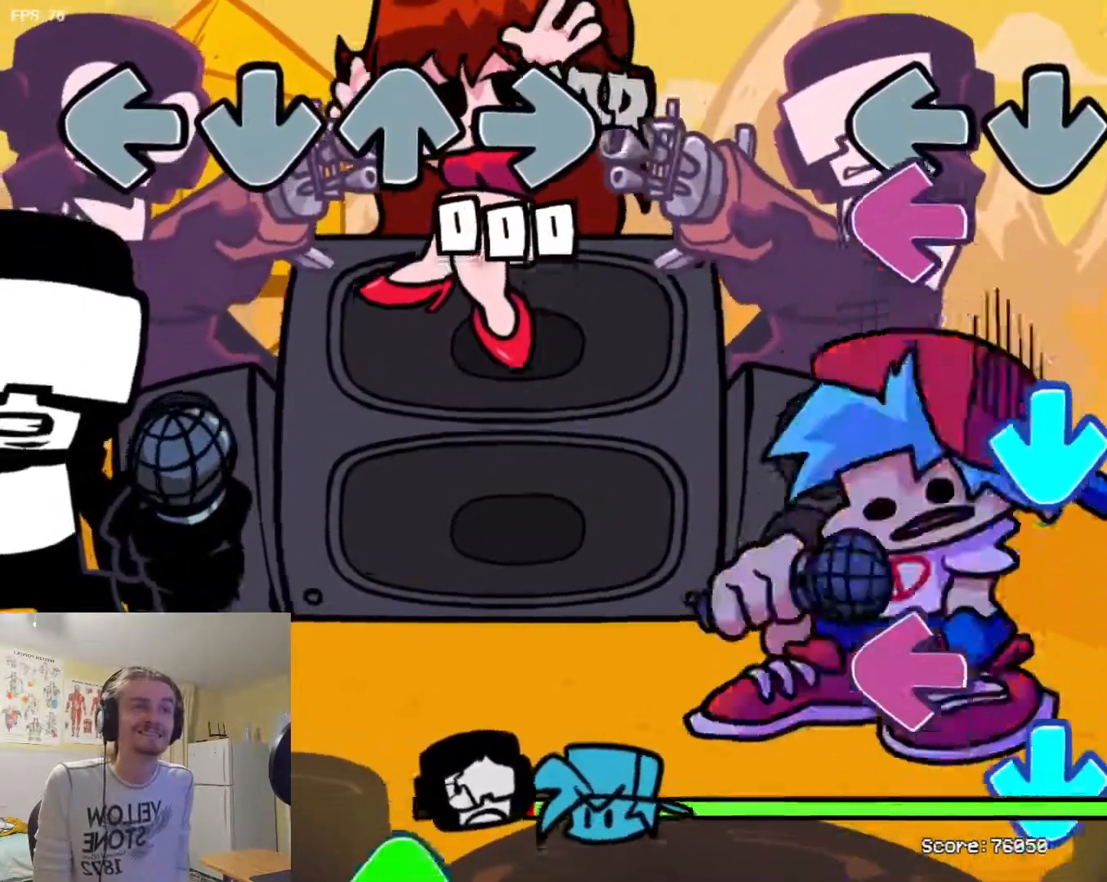
{"buttons": [], "events": [[100, "R1", "up"], [134, "SQUARE", "down"], [217, "SQUARE", "up"], [250, "TRIANGLE", "down"], [317, "TRIANGLE", "up"], [367, "SQUARE", "down"], [417, "SQUARE", "up"], [434, "TRIANGLE", "down"], [484, "TRIANGLE", "up"]]}
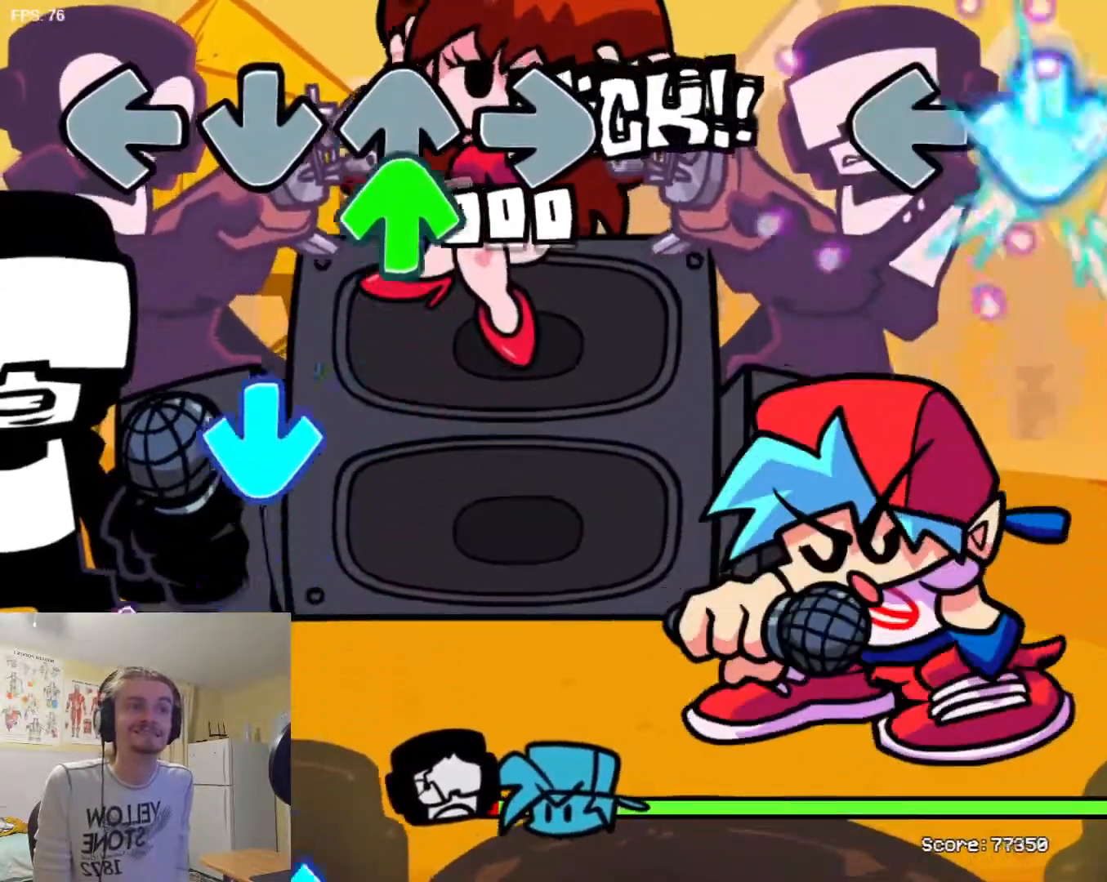
{"buttons": ["L1"], "events": [[16, "L1", "down"]]}
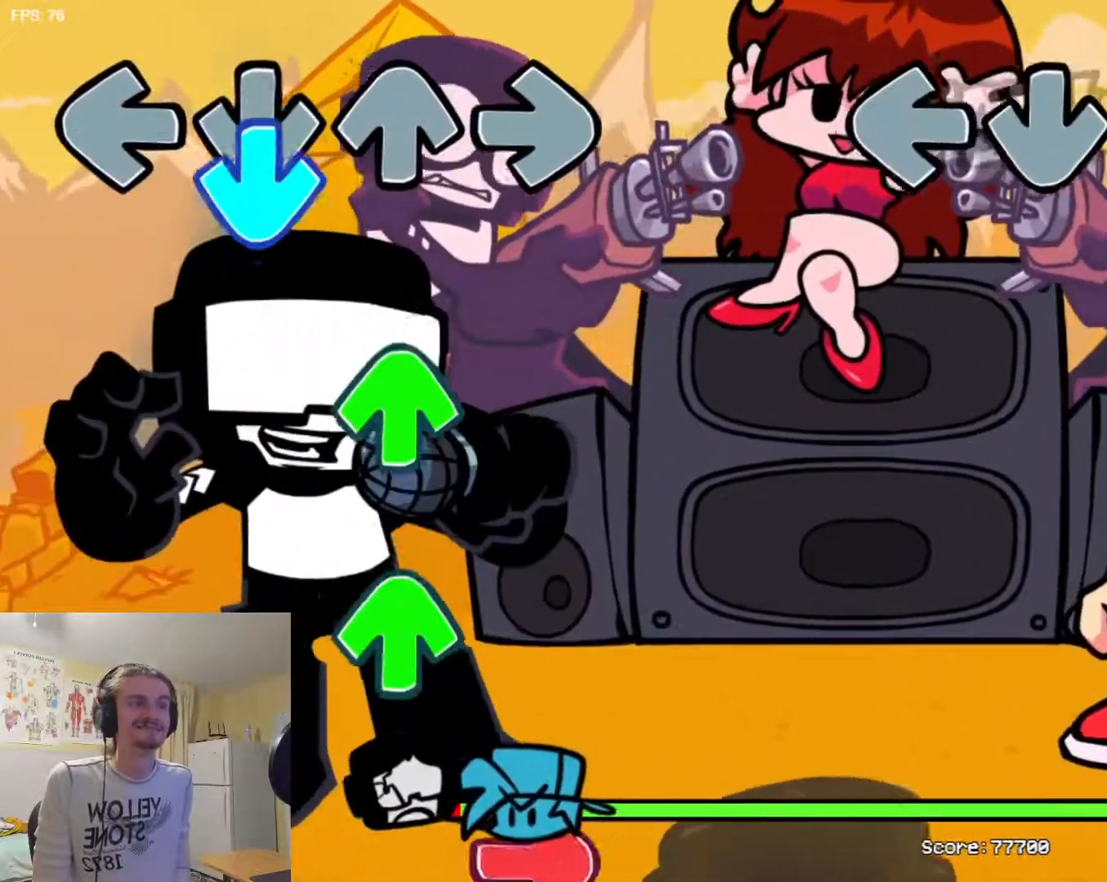
{"buttons": [], "events": [[34, "L1", "up"]]}